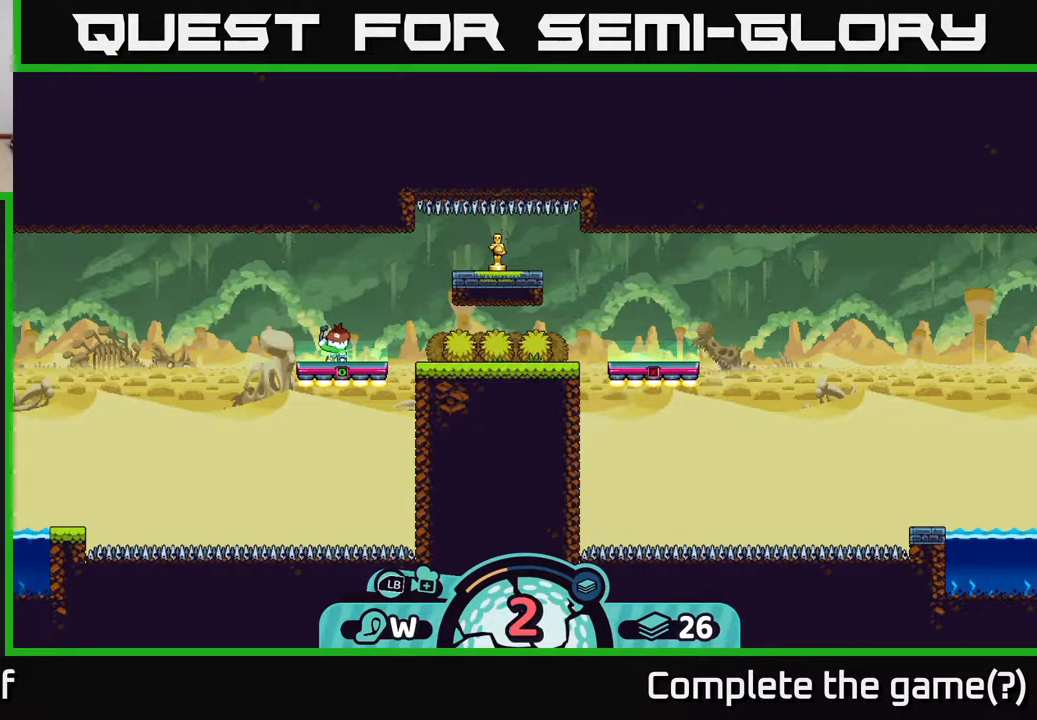
Gameplay with a controller (Xbox layout); each line is a JSON object with the inputs held at the frame after it. "events" lists button and stick changes between this image and that frame as [ms after this image, input, new state], when the widget could be followed in between.
{"buttons": [], "left_stick": "right", "right_stick": "center", "events": [[17, "A", "down"], [83, "A", "up"], [133, "A", "down"], [200, "A", "up"], [267, "A", "down"], [317, "A", "up"], [417, "A", "down"], [467, "A", "up"]]}
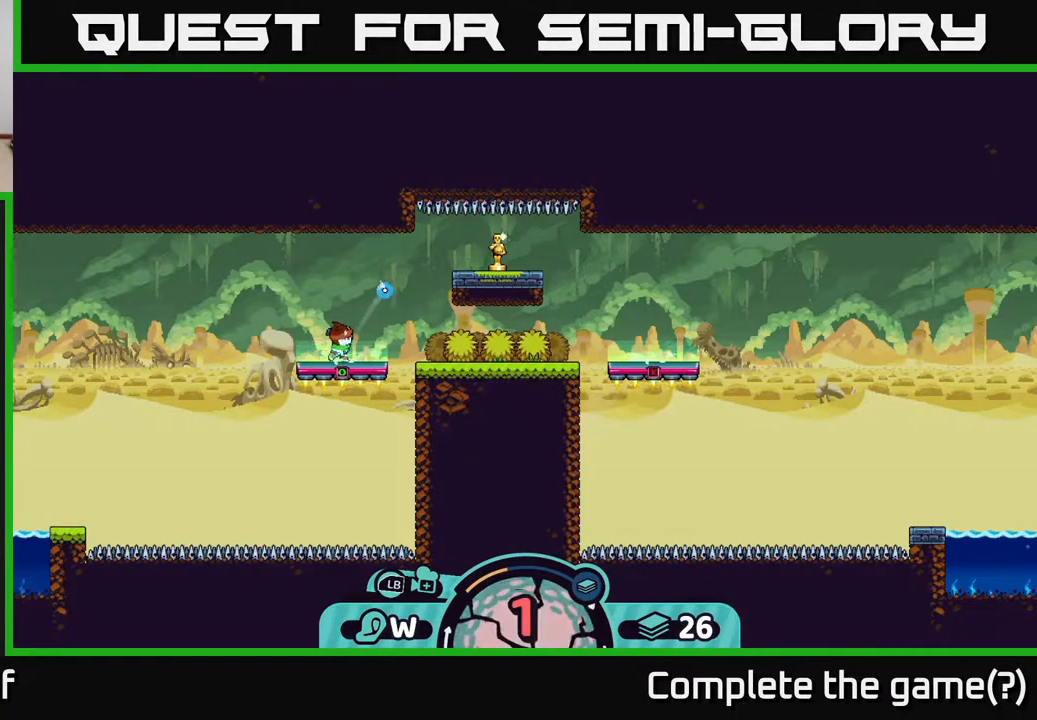
{"buttons": ["A"], "left_stick": "right", "right_stick": "center", "events": [[17, "A", "down"], [67, "A", "up"], [117, "A", "down"], [167, "A", "up"], [250, "A", "down"], [317, "A", "up"], [350, "A", "down"], [417, "A", "up"], [467, "A", "down"]]}
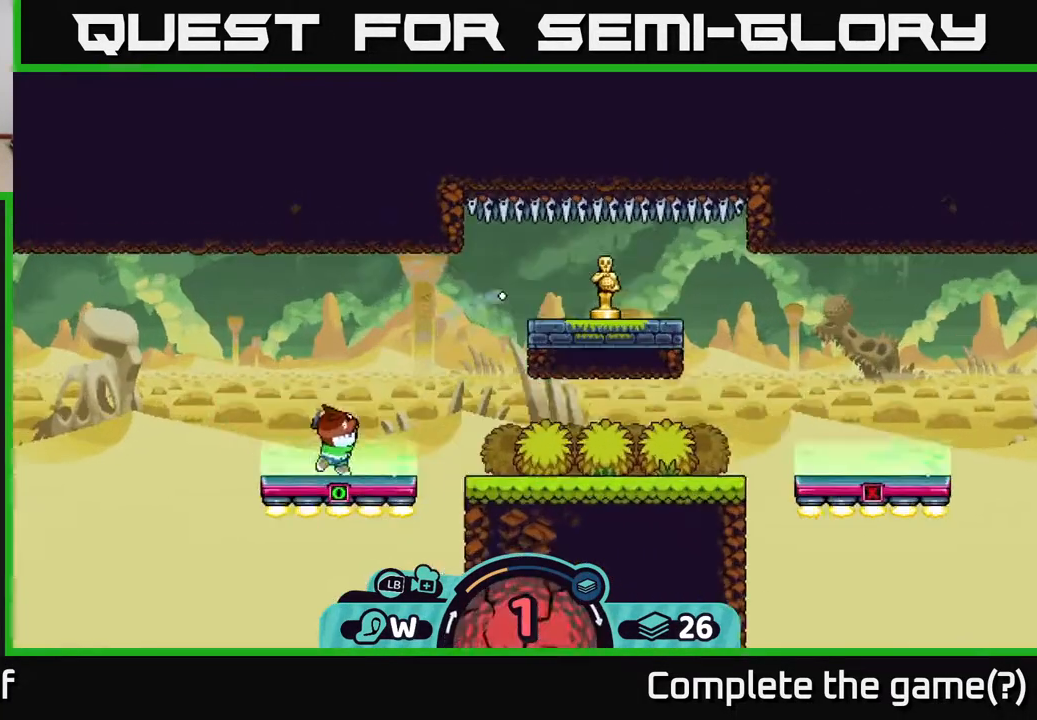
{"buttons": [], "left_stick": "right", "right_stick": "center", "events": [[50, "A", "up"], [117, "A", "down"], [200, "A", "up"], [267, "A", "down"], [333, "A", "up"], [400, "A", "down"], [483, "A", "up"]]}
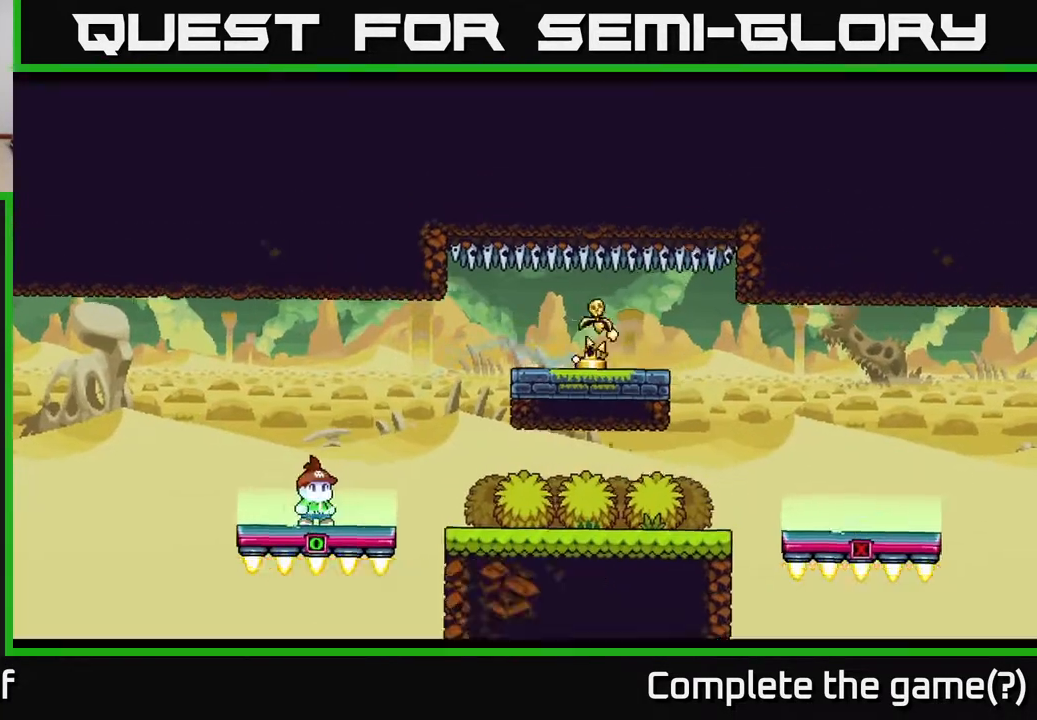
{"buttons": [], "left_stick": "right", "right_stick": "center", "events": [[67, "A", "down"], [133, "A", "up"], [200, "A", "down"], [283, "A", "up"], [350, "A", "down"], [450, "A", "up"]]}
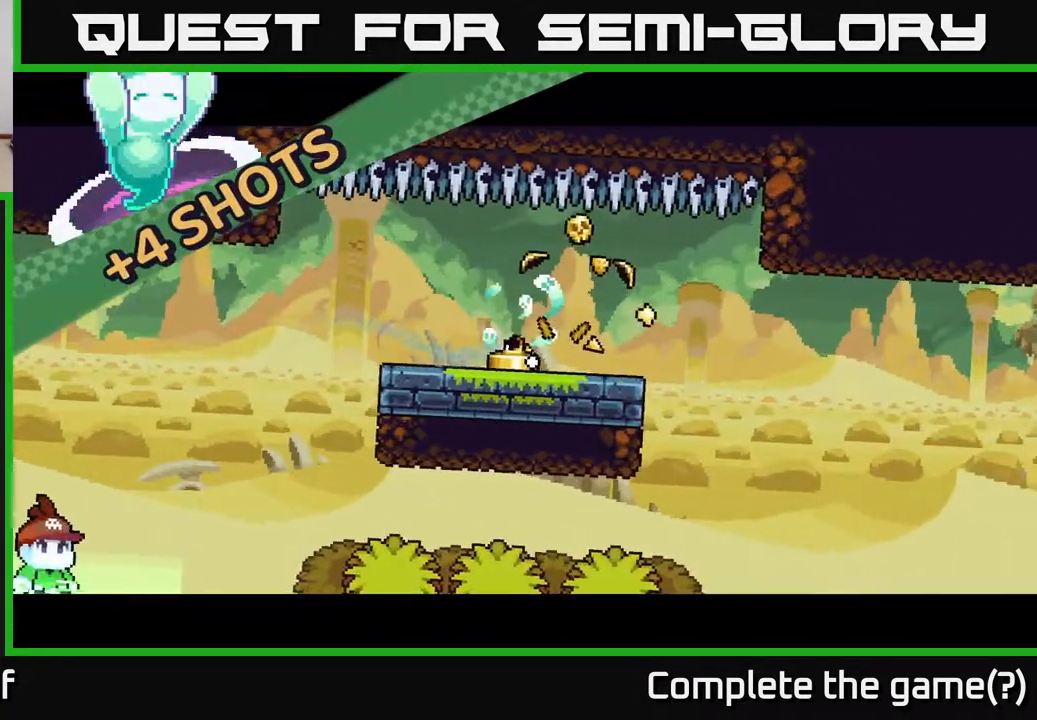
{"buttons": ["A"], "left_stick": "right", "right_stick": "center", "events": [[33, "A", "down"], [83, "A", "up"], [167, "A", "down"], [267, "A", "up"], [367, "A", "down"], [433, "A", "up"], [500, "A", "down"]]}
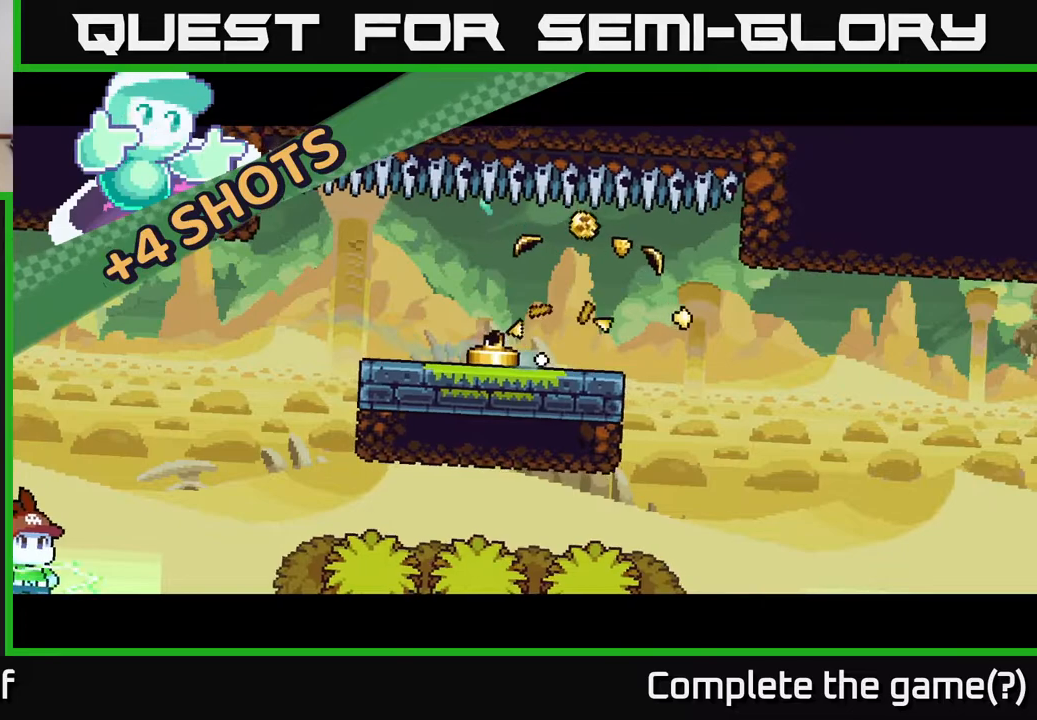
{"buttons": [], "left_stick": "right", "right_stick": "center", "events": [[100, "A", "up"], [167, "A", "down"], [283, "A", "up"], [350, "A", "down"], [433, "A", "up"]]}
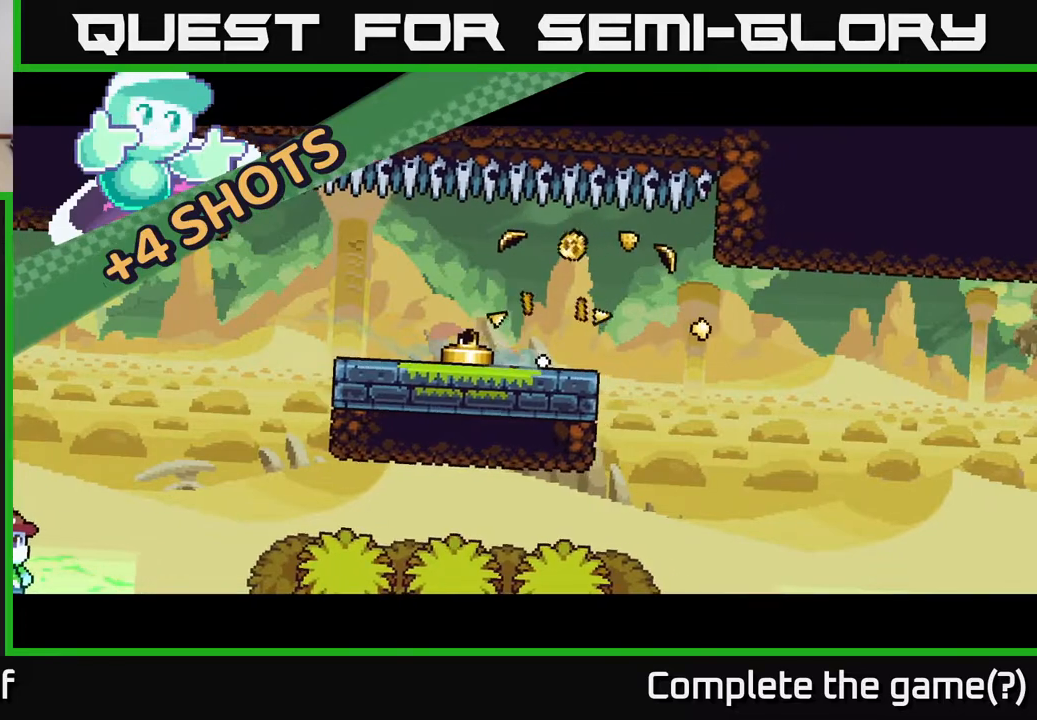
{"buttons": [], "left_stick": "right", "right_stick": "center", "events": [[17, "A", "down"], [117, "A", "up"], [200, "A", "down"], [283, "A", "up"], [350, "A", "down"], [450, "A", "up"]]}
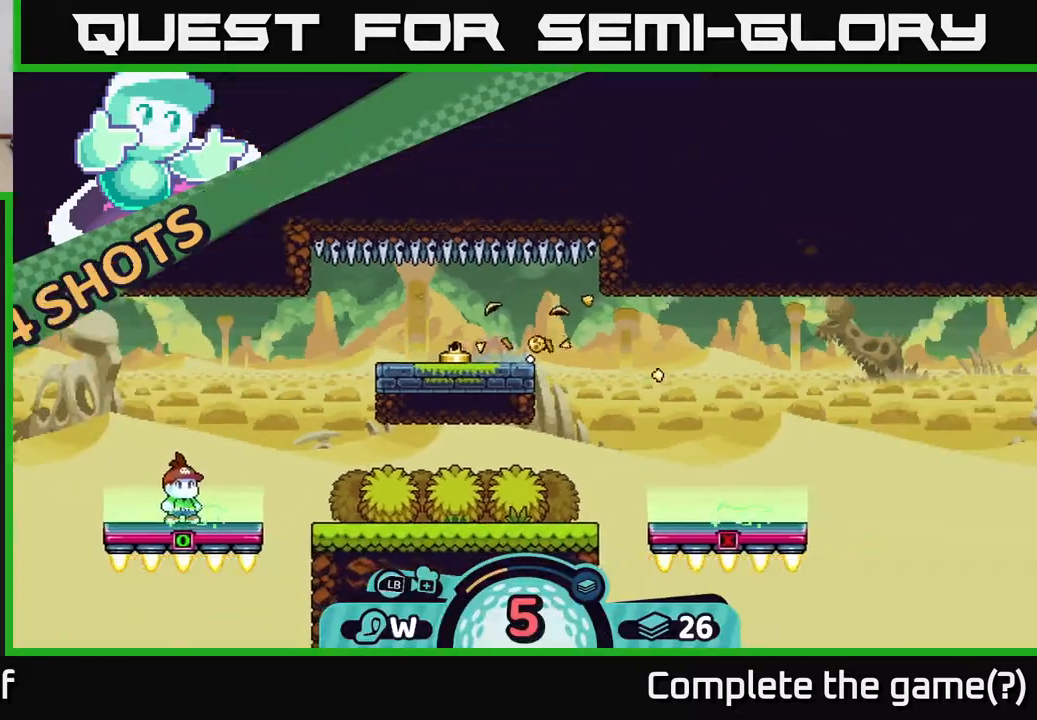
{"buttons": ["A"], "left_stick": "right", "right_stick": "center", "events": [[50, "A", "down"], [133, "A", "up"], [217, "A", "down"], [317, "A", "up"], [467, "A", "down"]]}
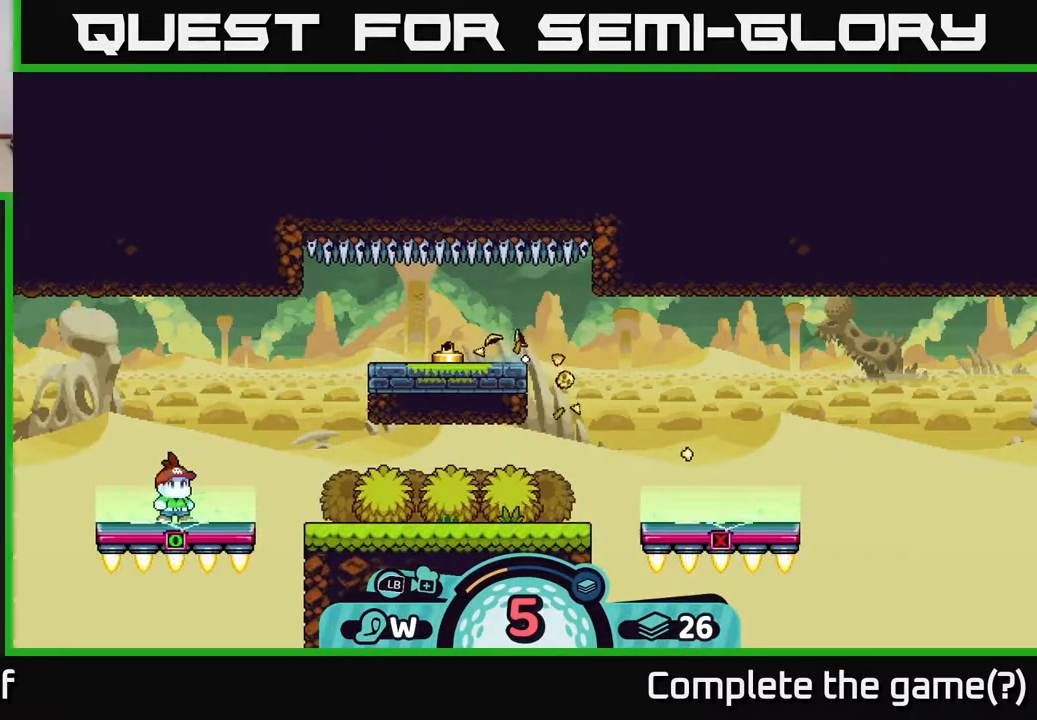
{"buttons": [], "left_stick": "right", "right_stick": "center", "events": [[67, "A", "up"], [133, "A", "down"], [217, "A", "up"]]}
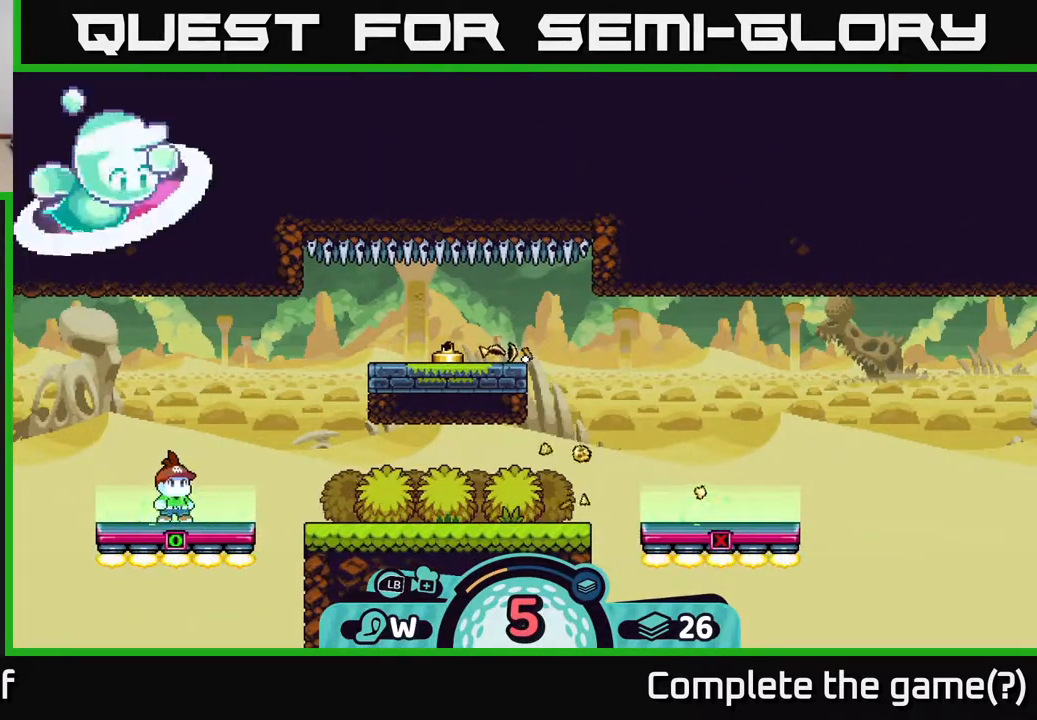
{"buttons": [], "left_stick": "center", "right_stick": "center", "events": [[150, "left_stick", "center"]]}
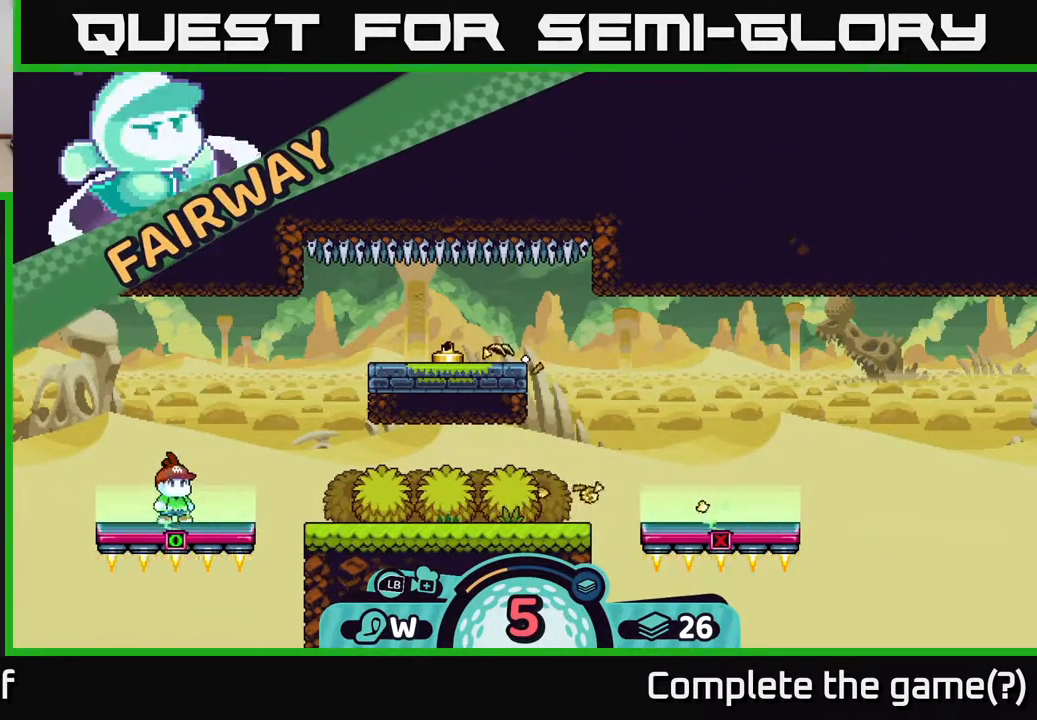
{"buttons": [], "left_stick": "center", "right_stick": "center", "events": []}
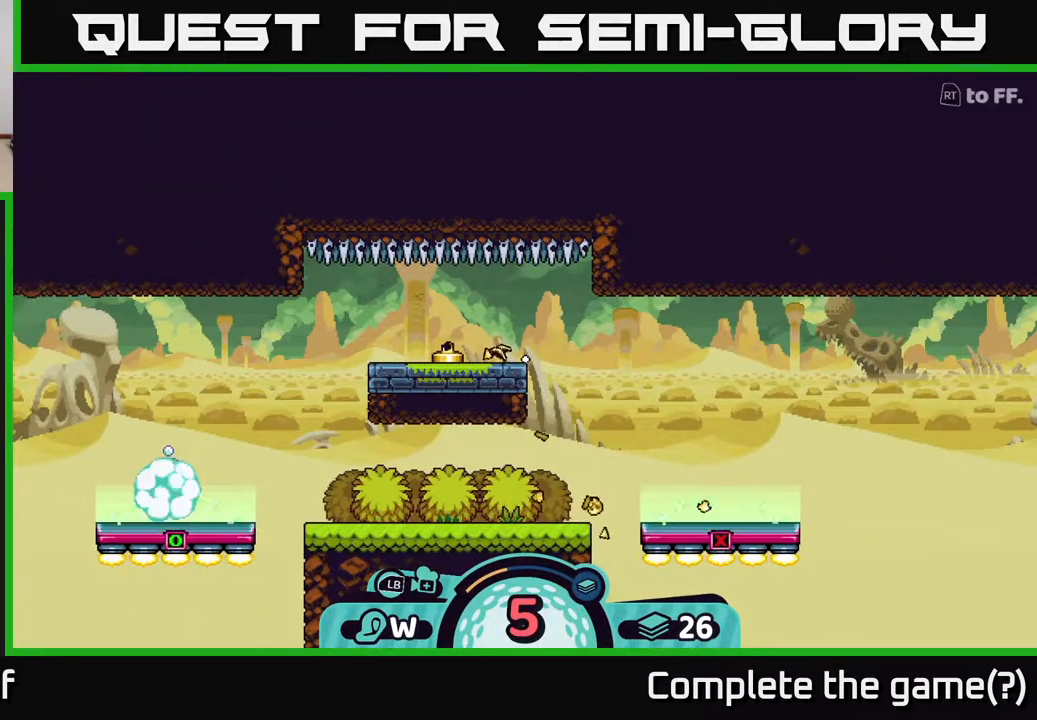
{"buttons": [], "left_stick": "center", "right_stick": "center", "events": []}
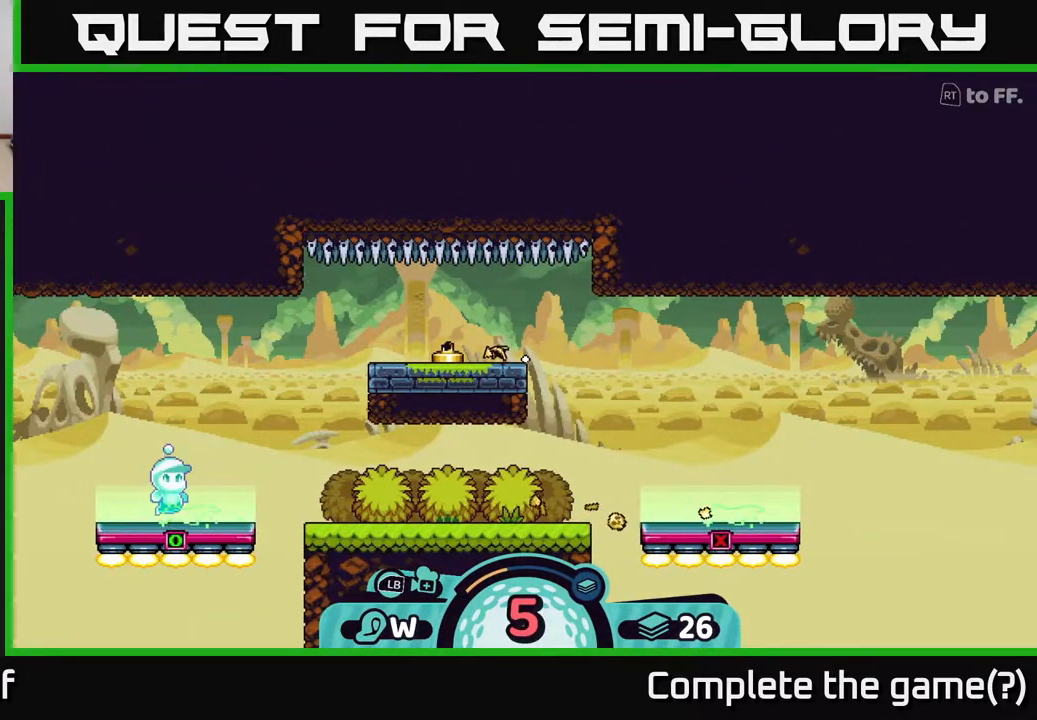
{"buttons": [], "left_stick": "center", "right_stick": "center", "events": []}
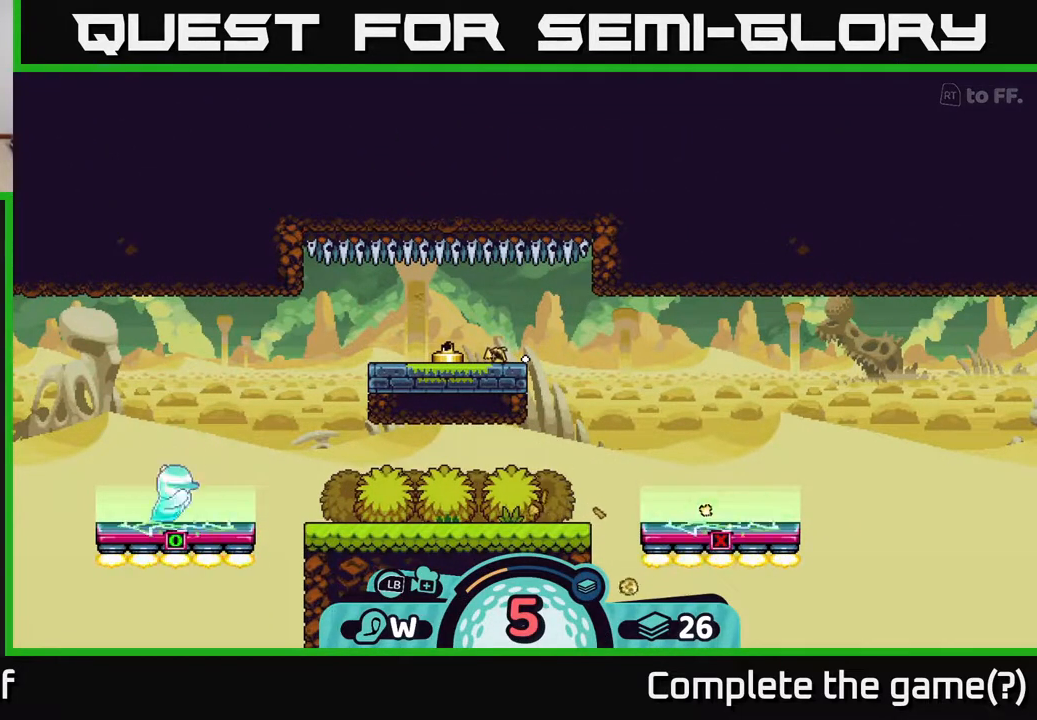
{"buttons": [], "left_stick": "center", "right_stick": "center", "events": []}
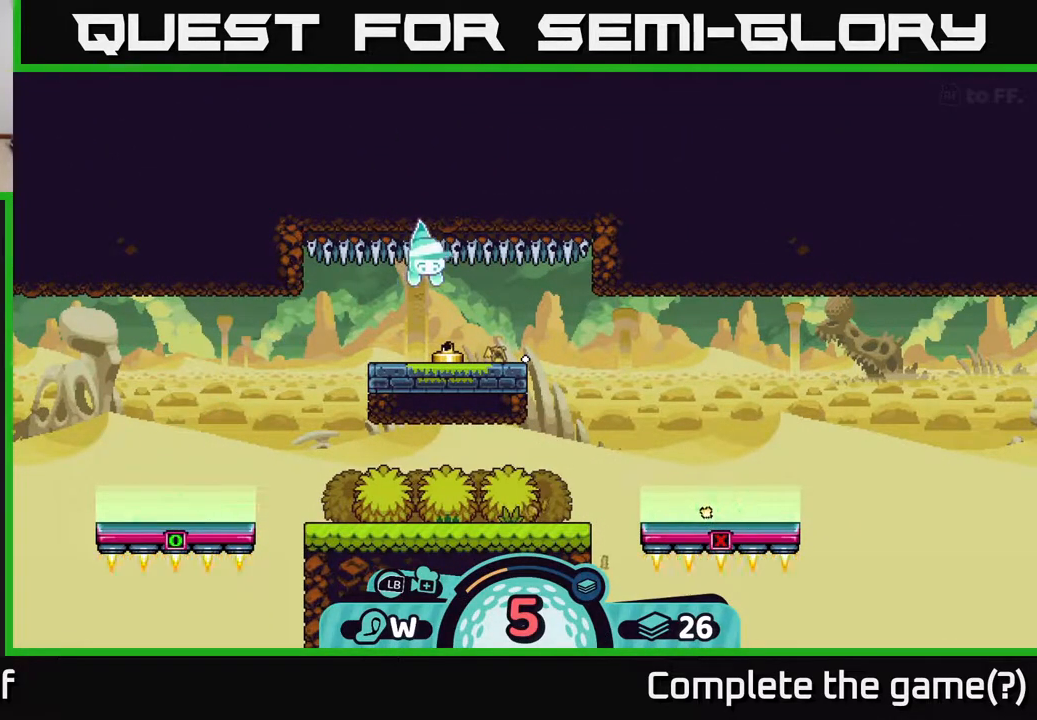
{"buttons": [], "left_stick": "center", "right_stick": "center", "events": []}
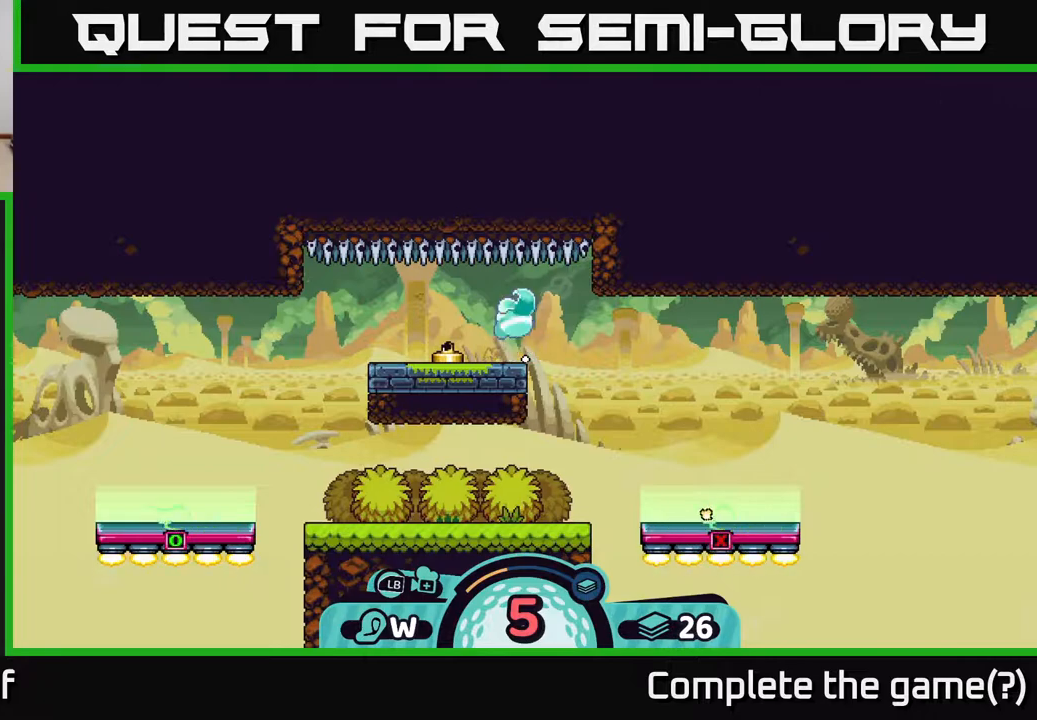
{"buttons": [], "left_stick": "center", "right_stick": "center", "events": []}
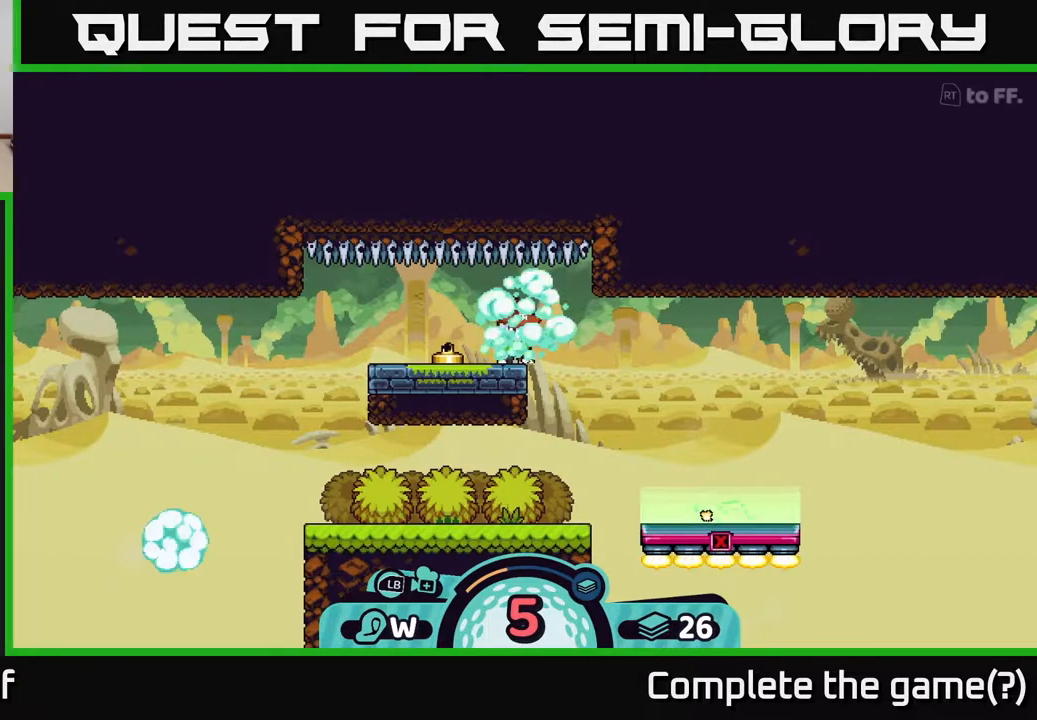
{"buttons": [], "left_stick": "center", "right_stick": "center", "events": []}
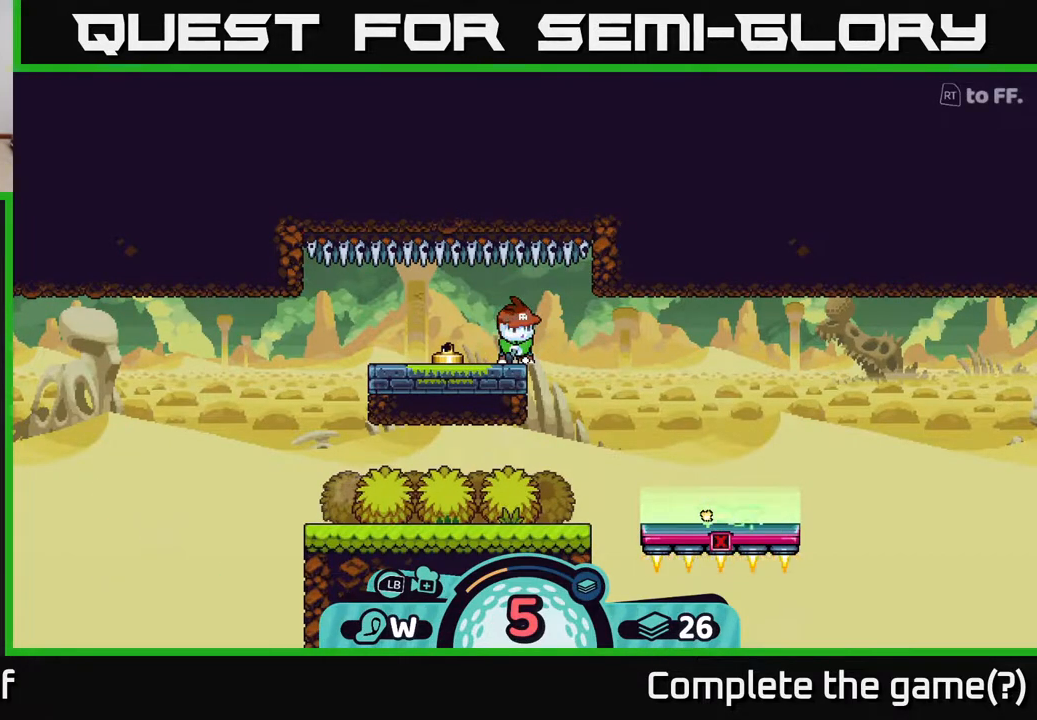
{"buttons": [], "left_stick": "center", "right_stick": "center", "events": []}
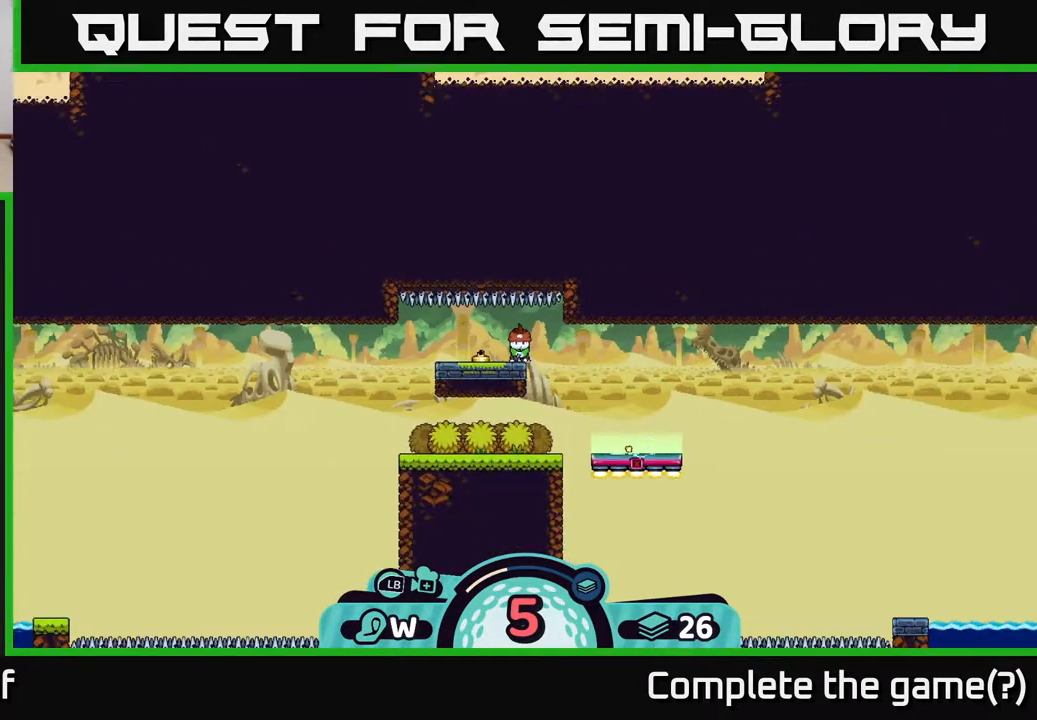
{"buttons": [], "left_stick": "center", "right_stick": "center", "events": [[167, "right_stick", "down-right"], [400, "right_stick", "center"]]}
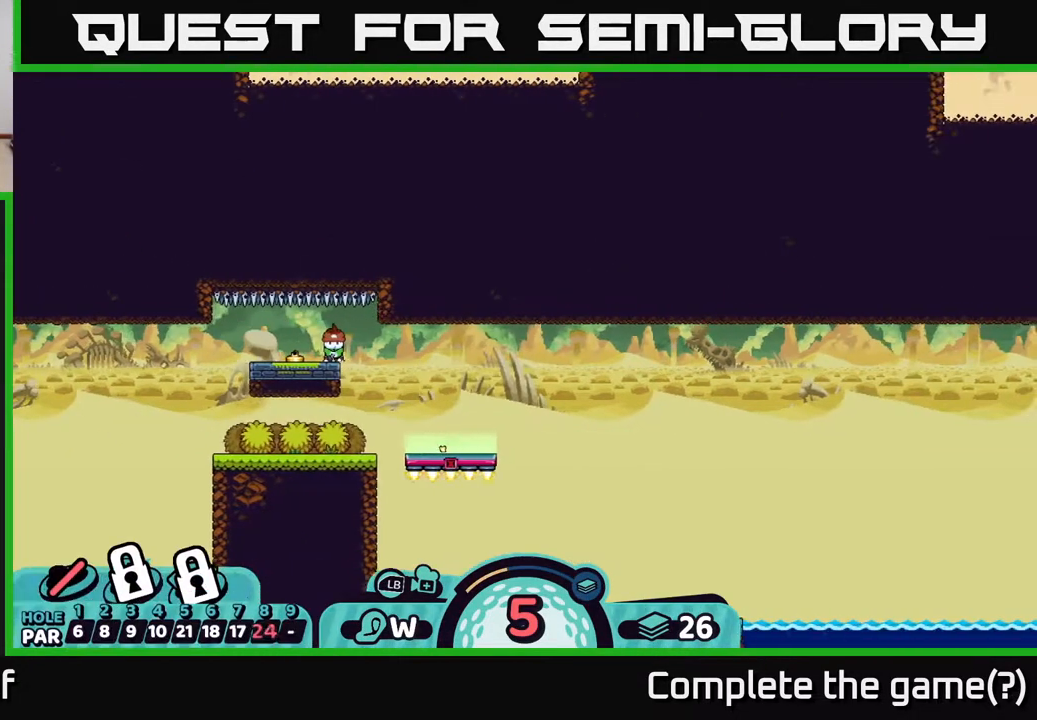
{"buttons": [], "left_stick": "center", "right_stick": "center", "events": [[167, "X", "down"], [300, "X", "up"]]}
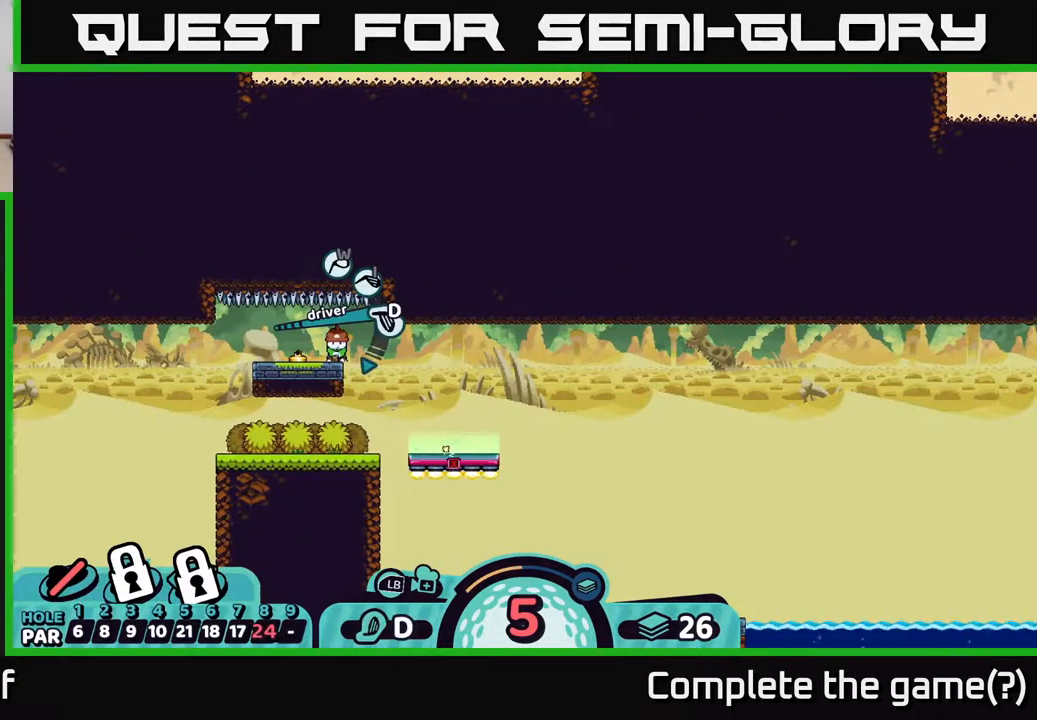
{"buttons": [], "left_stick": "center", "right_stick": "center", "events": [[83, "X", "down"], [150, "X", "up"], [250, "X", "down"], [317, "X", "up"]]}
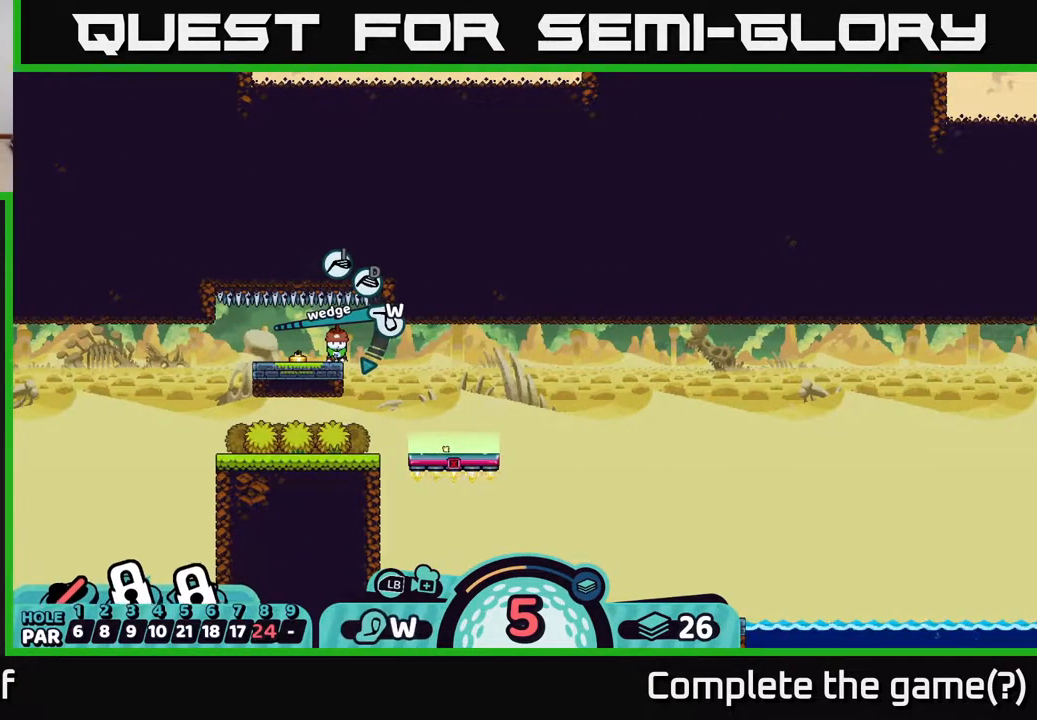
{"buttons": [], "left_stick": "center", "right_stick": "center", "events": [[283, "A", "down"], [367, "A", "up"]]}
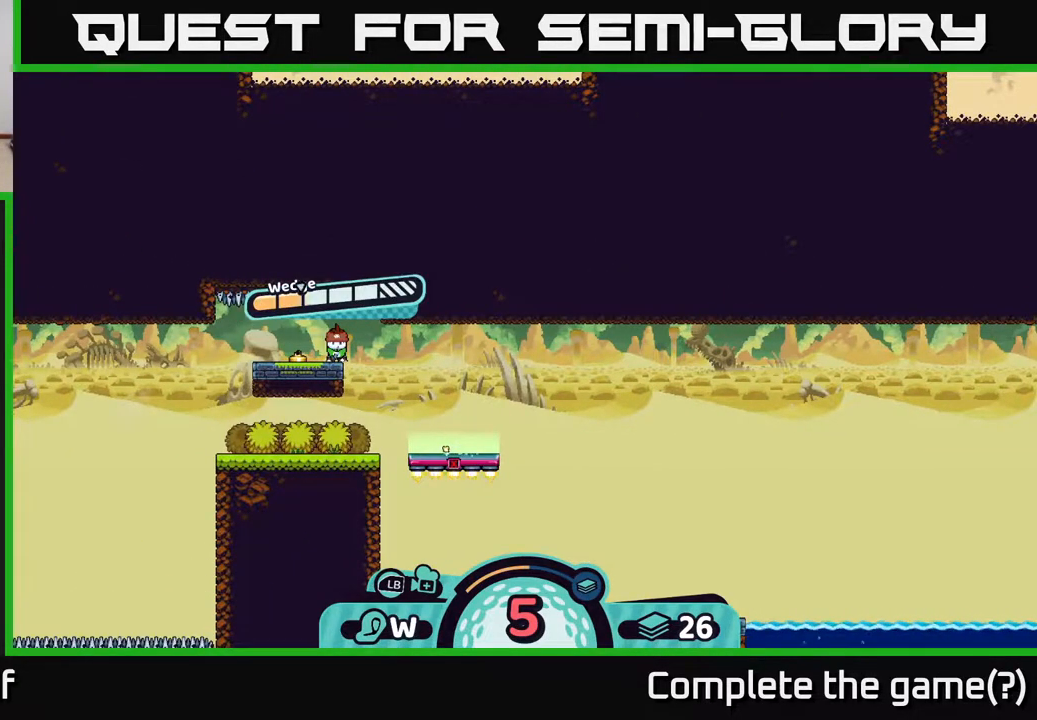
{"buttons": [], "left_stick": "center", "right_stick": "center", "events": []}
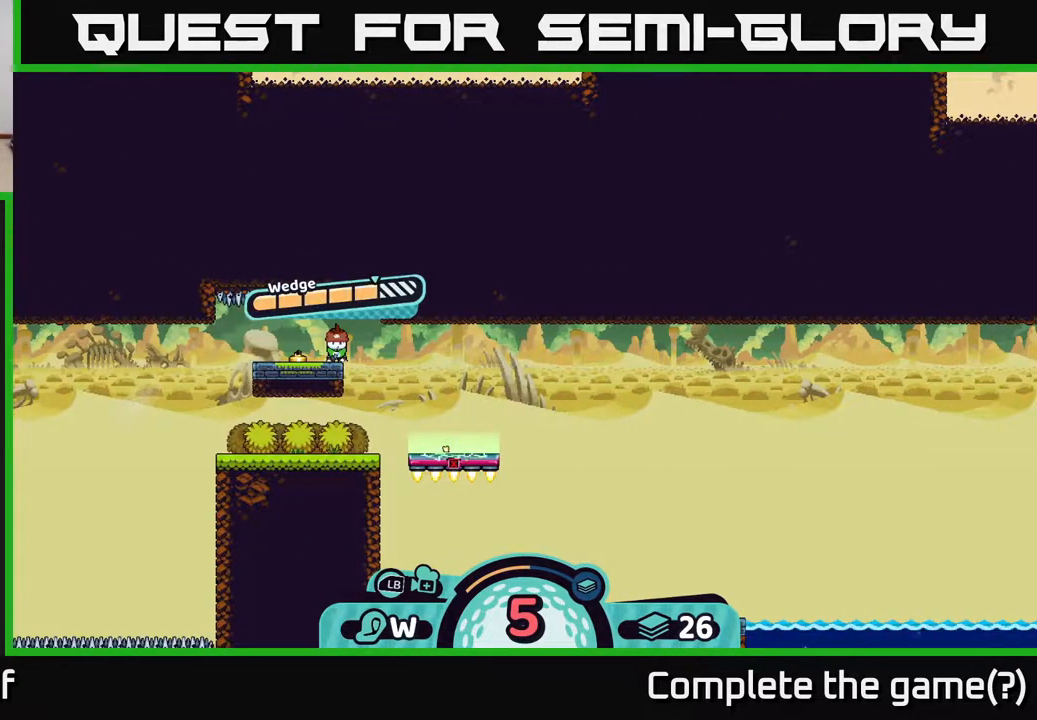
{"buttons": [], "left_stick": "center", "right_stick": "center", "events": []}
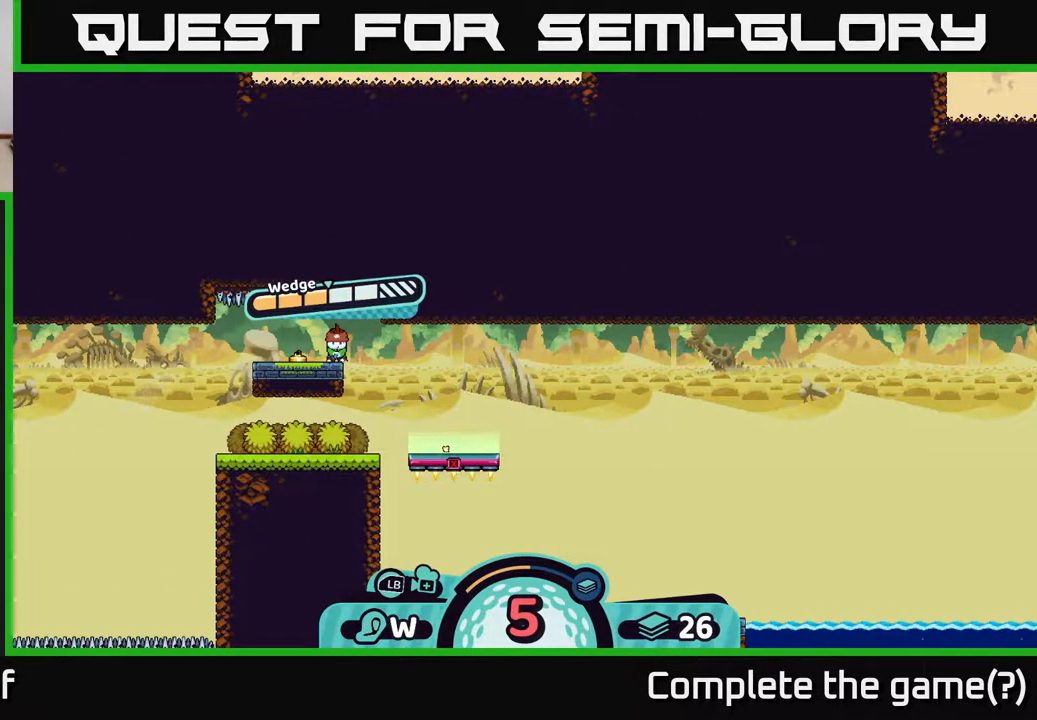
{"buttons": [], "left_stick": "right", "right_stick": "center", "events": [[317, "A", "down"], [383, "left_stick", "right"], [433, "A", "up"]]}
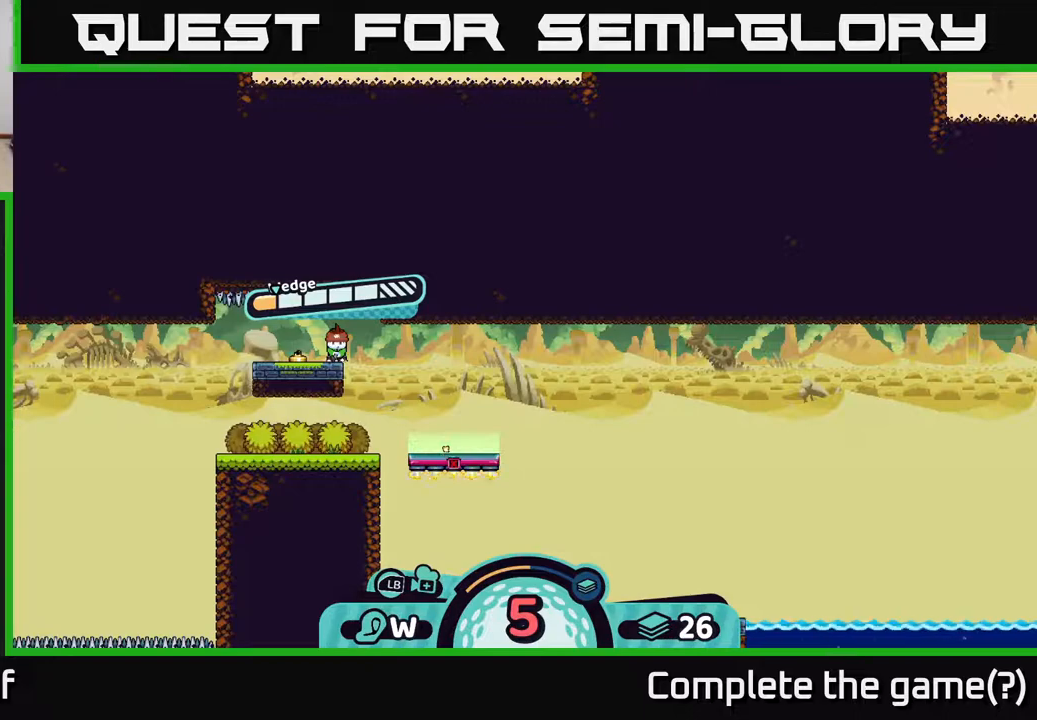
{"buttons": [], "left_stick": "right", "right_stick": "center", "events": []}
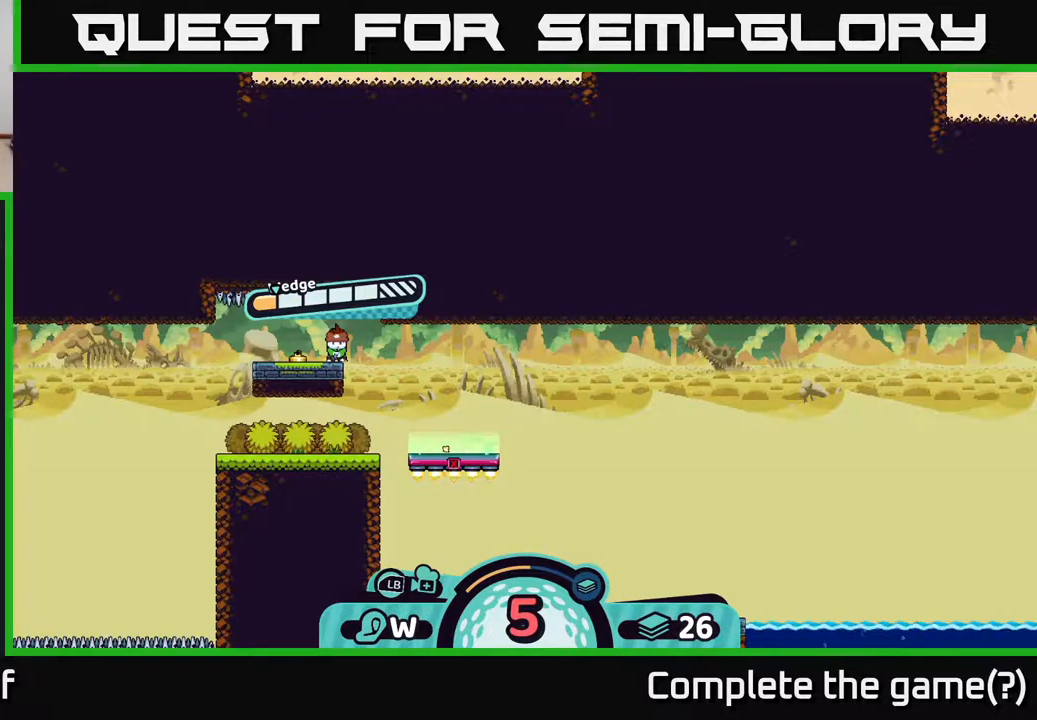
{"buttons": [], "left_stick": "center", "right_stick": "center", "events": [[183, "left_stick", "center"]]}
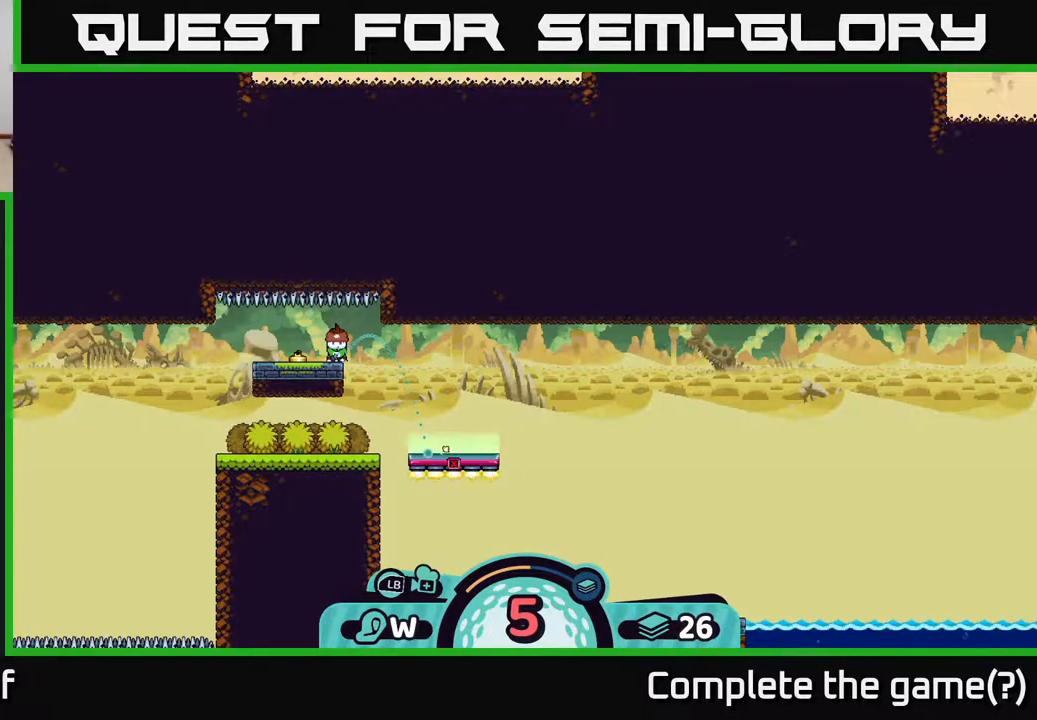
{"buttons": [], "left_stick": "center", "right_stick": "center", "events": []}
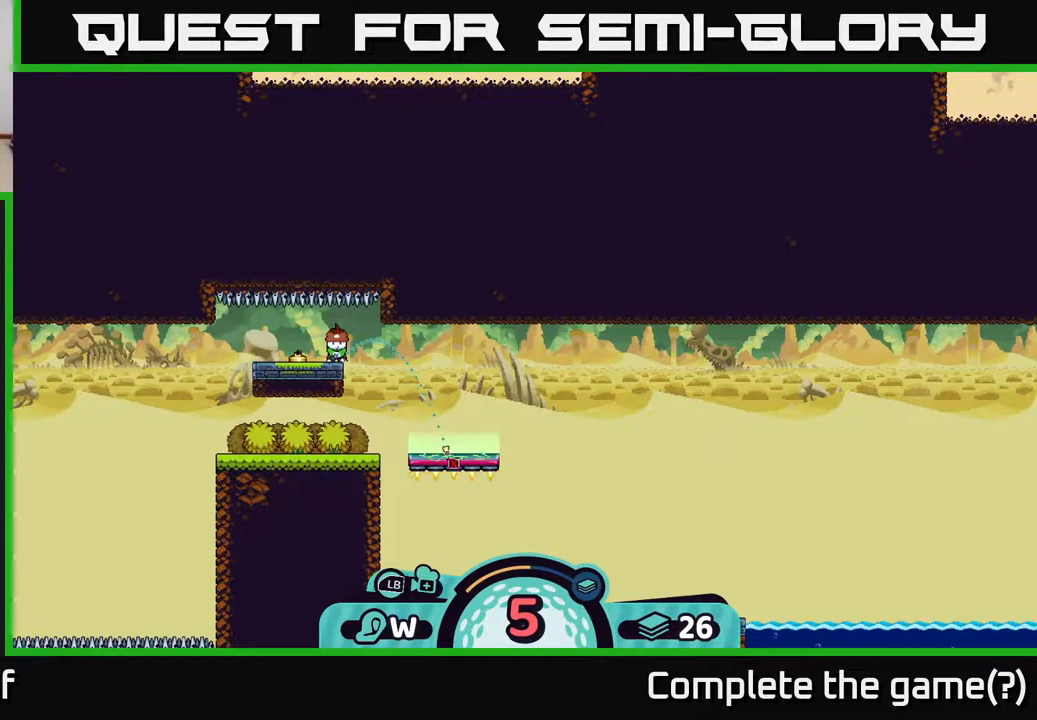
{"buttons": [], "left_stick": "center", "right_stick": "center", "events": [[83, "A", "down"], [283, "A", "up"]]}